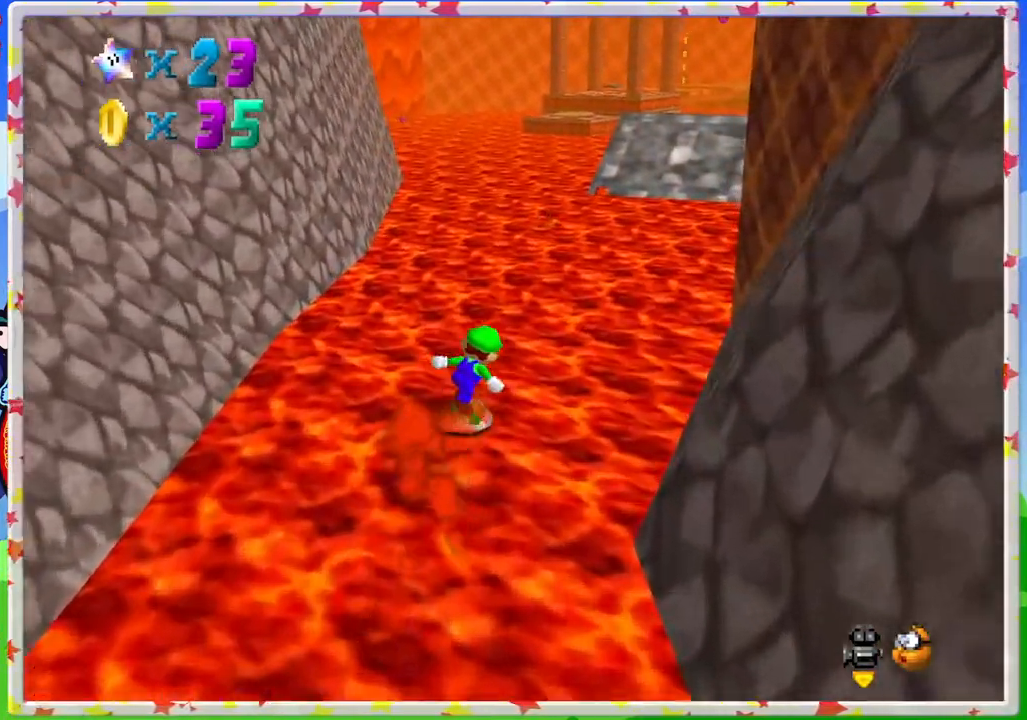
Gameplay with a controller (Nintendo layout); each line is a JSON object with the inputs held at the frame after it. "events" lists button and stick changes between this image and that frame as [ms after this image, input, new state], when the widget could be followed in between. Not read: L3 R3.
{"buttons": [], "left_stick": "up", "events": [[100, "left_stick", "up-right"], [233, "left_stick", "up"], [267, "C_LEFT", "down"], [367, "C_LEFT", "up"]]}
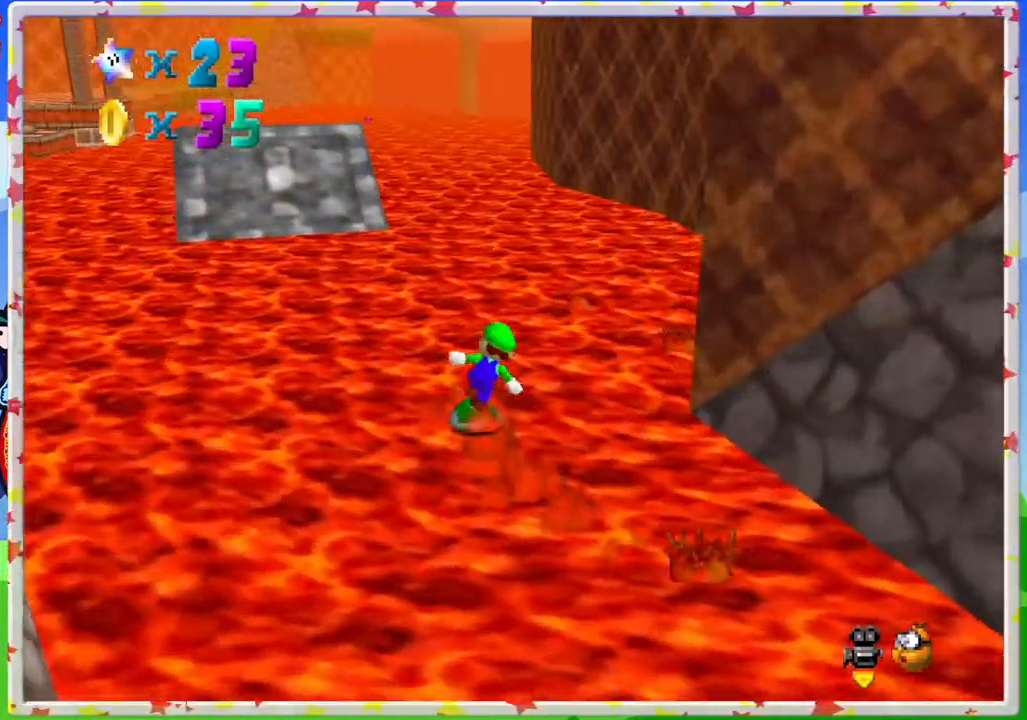
{"buttons": [], "left_stick": "up", "events": []}
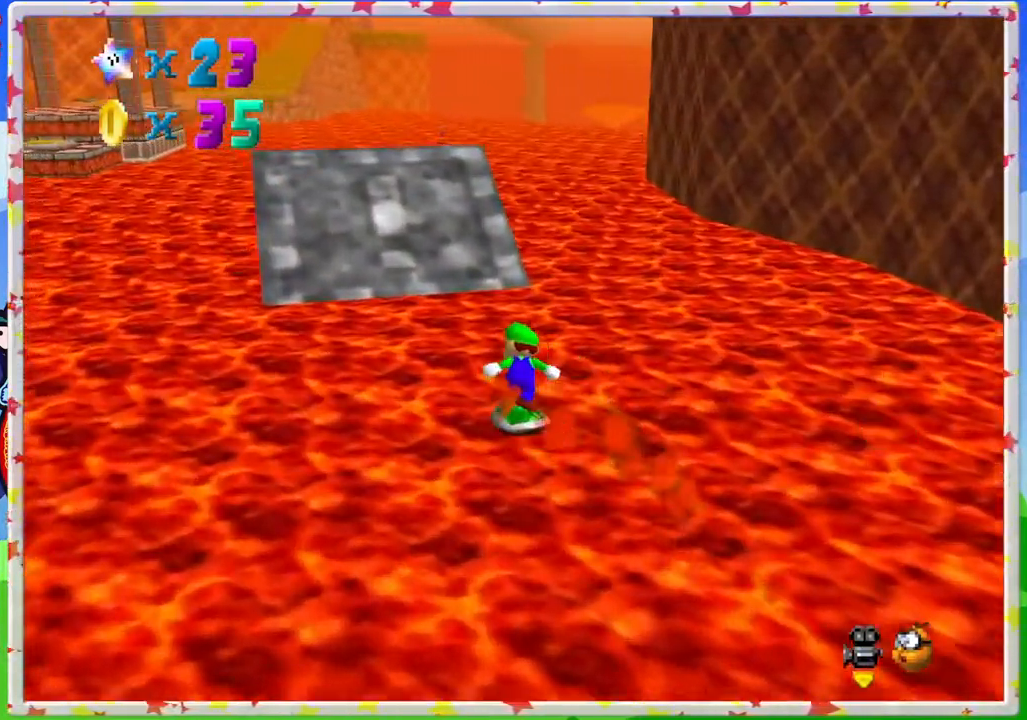
{"buttons": [], "left_stick": "up", "events": []}
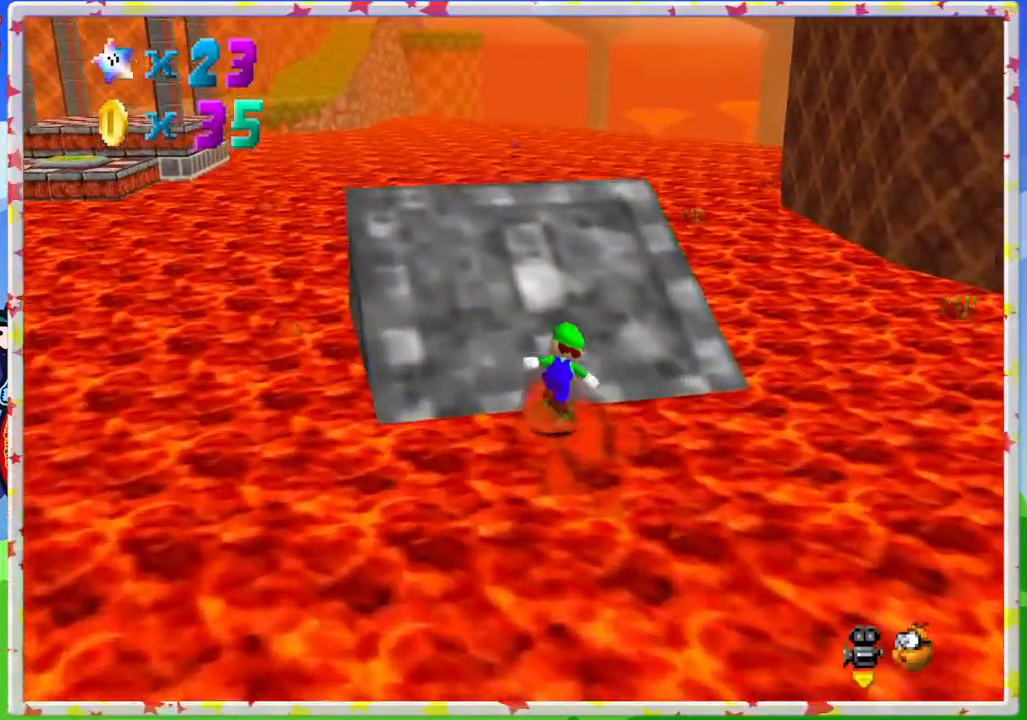
{"buttons": ["A"], "left_stick": "up", "events": [[367, "A", "down"]]}
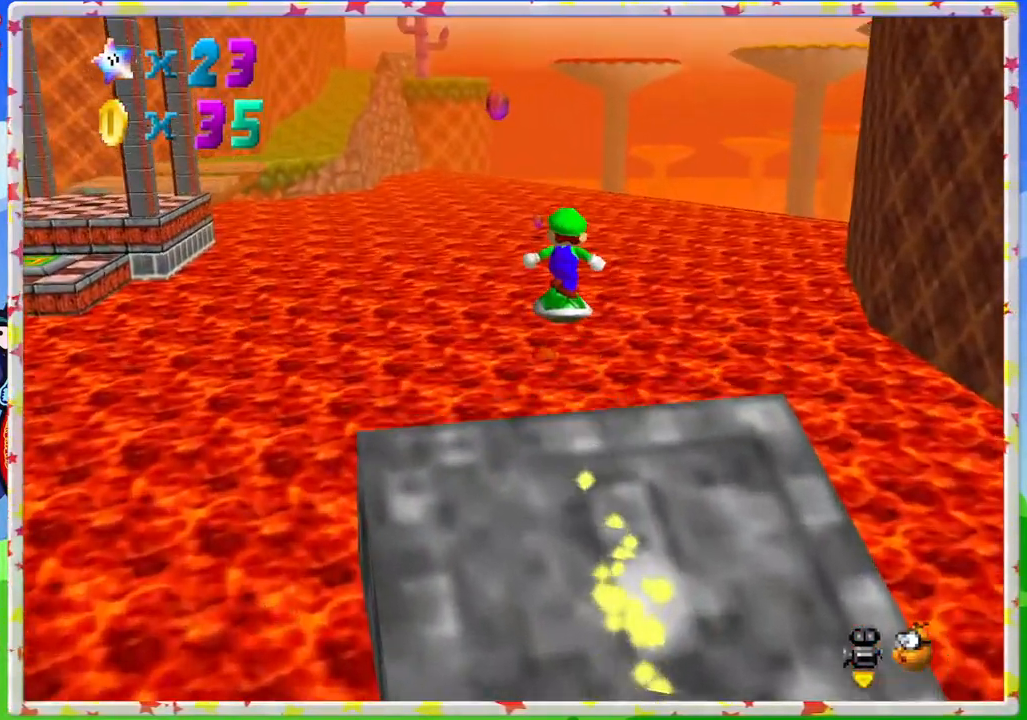
{"buttons": ["A"], "left_stick": "up", "events": []}
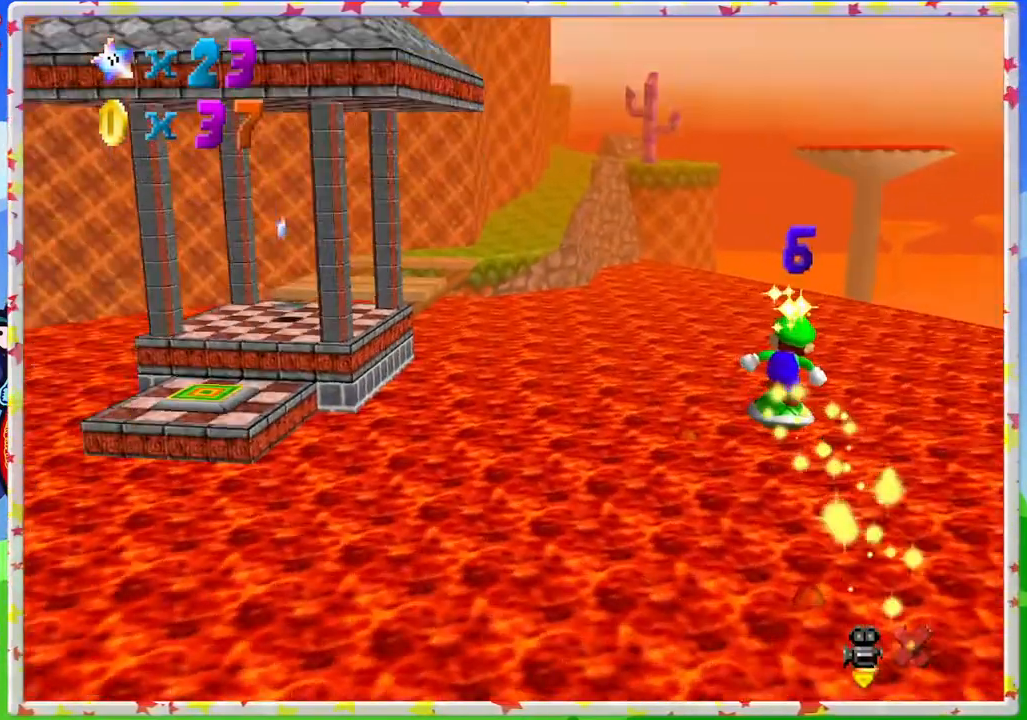
{"buttons": [], "left_stick": "up", "events": [[333, "A", "up"]]}
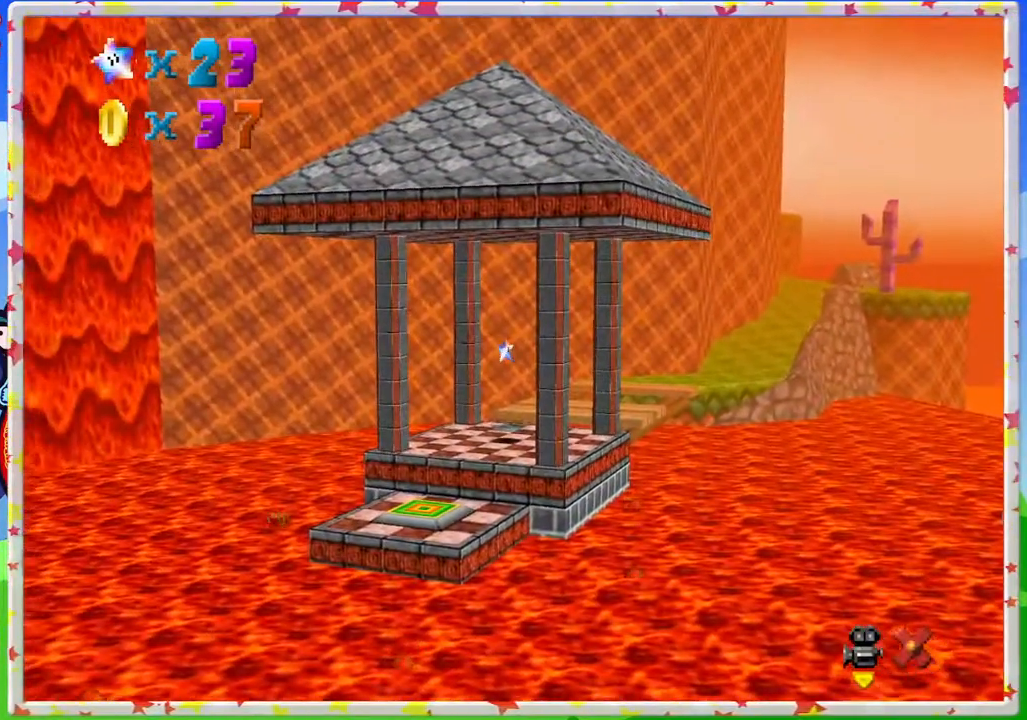
{"buttons": [], "left_stick": "up", "events": []}
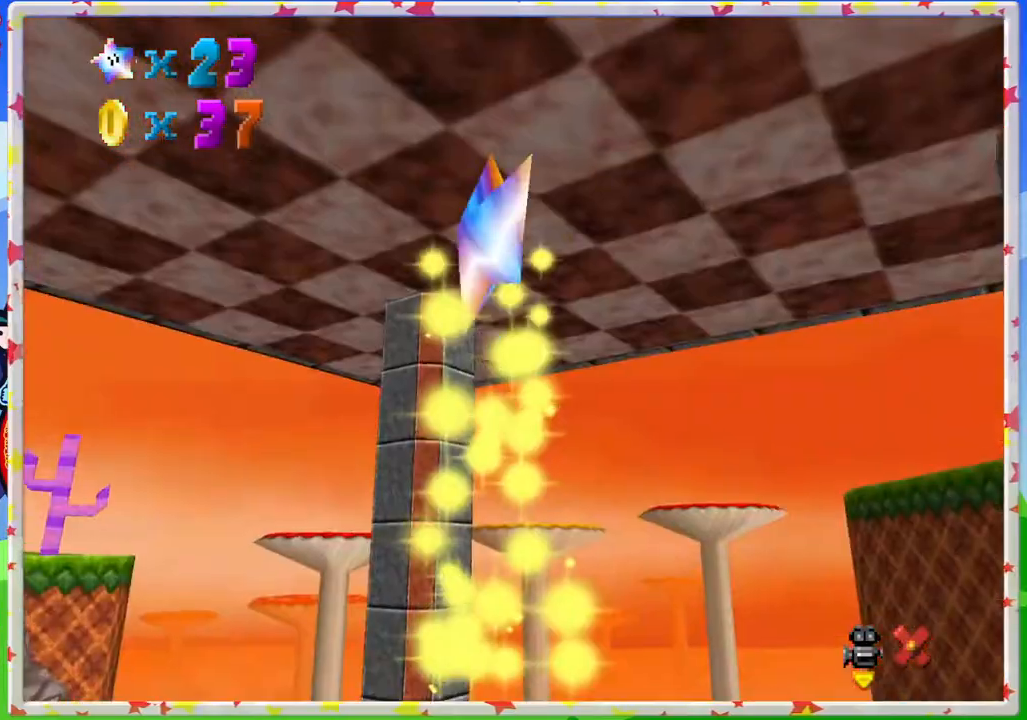
{"buttons": [], "left_stick": "up", "events": []}
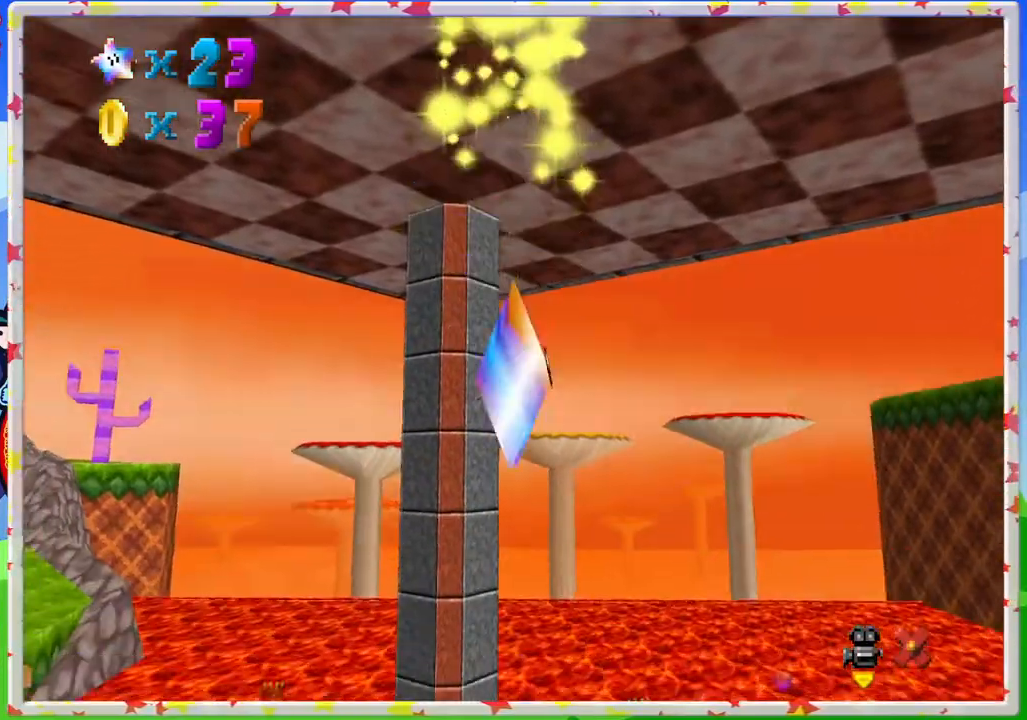
{"buttons": [], "left_stick": "up", "events": []}
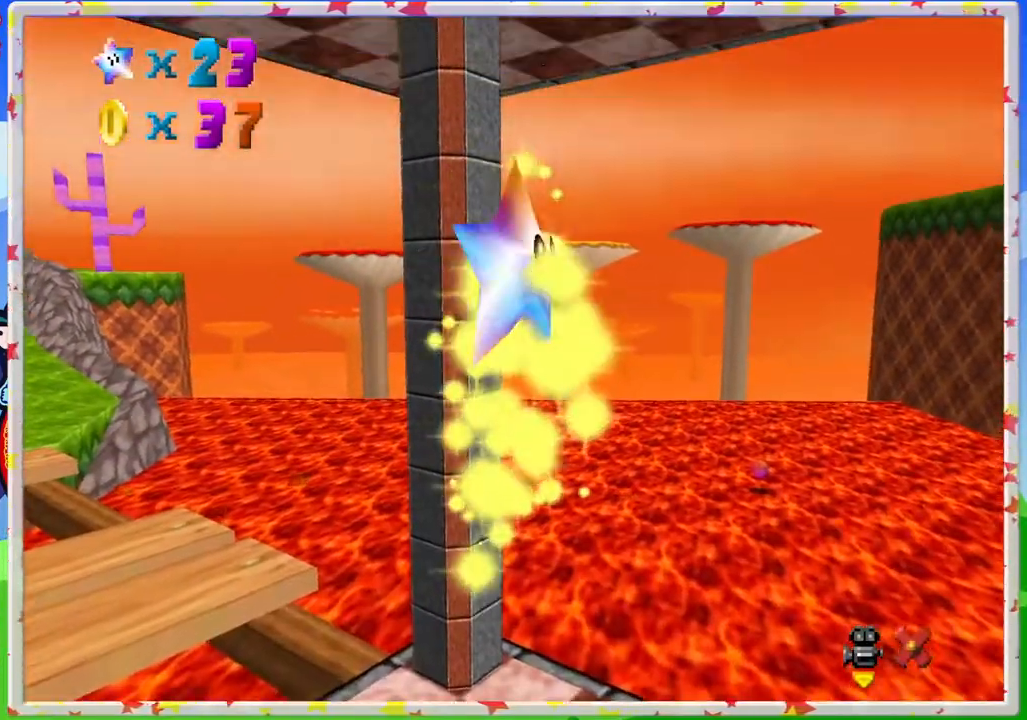
{"buttons": [], "left_stick": "up", "events": []}
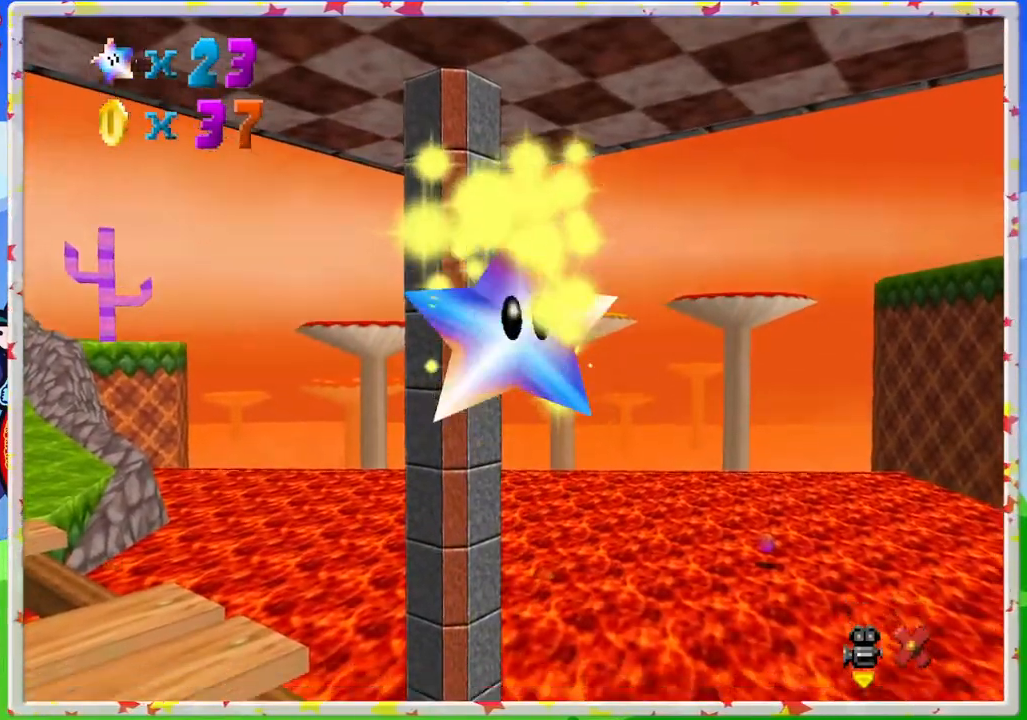
{"buttons": [], "left_stick": "up", "events": []}
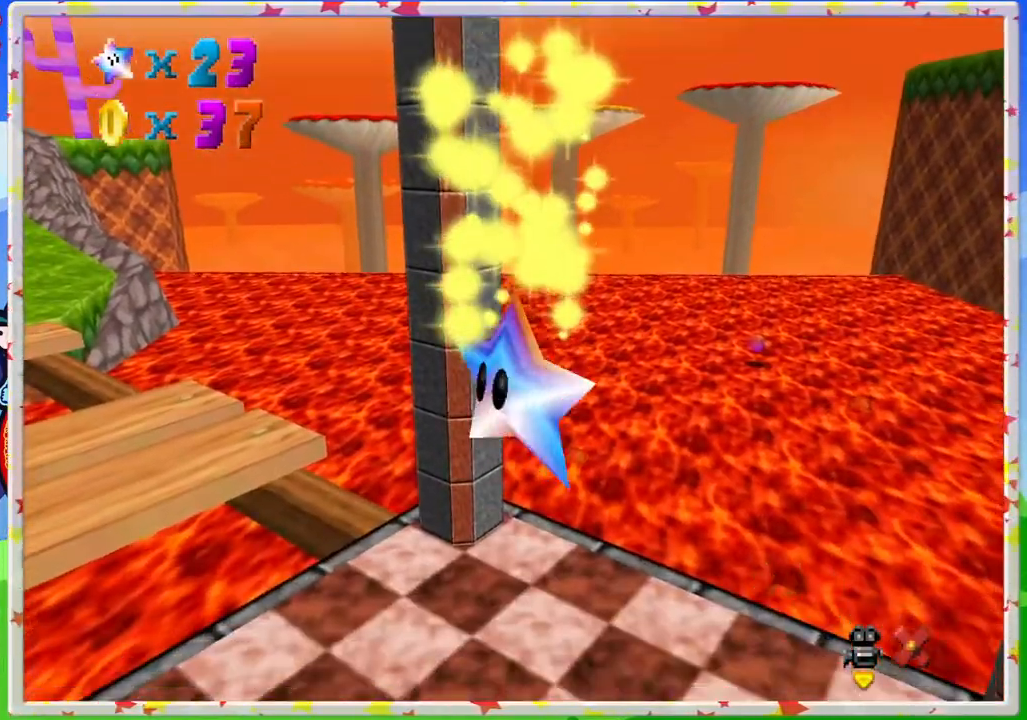
{"buttons": [], "left_stick": "up", "events": []}
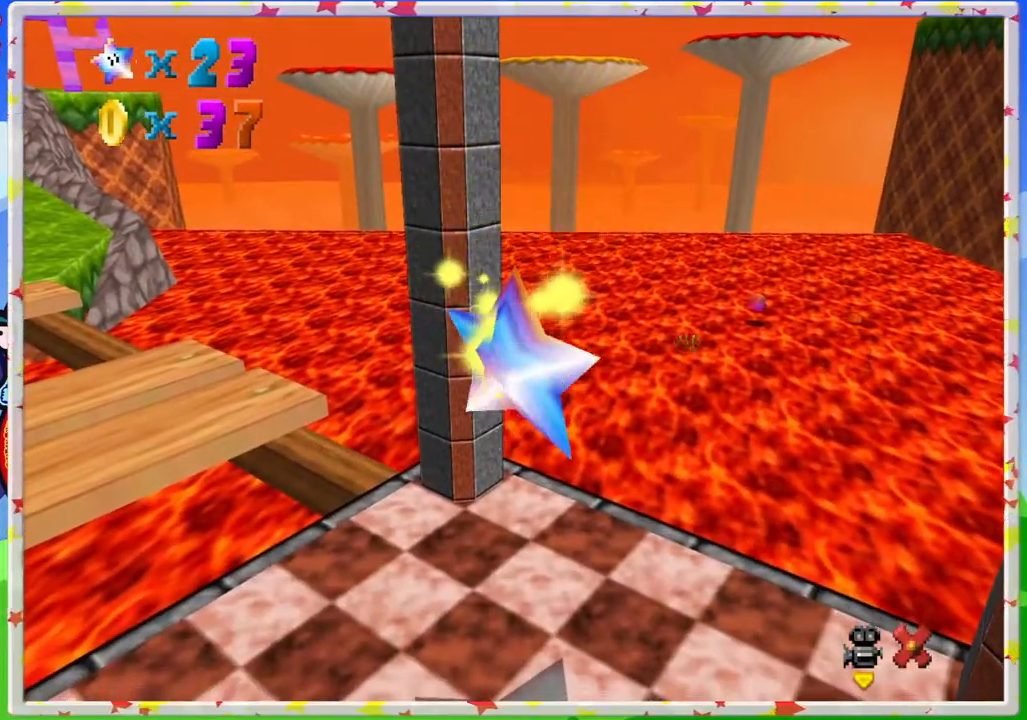
{"buttons": [], "left_stick": "up", "events": []}
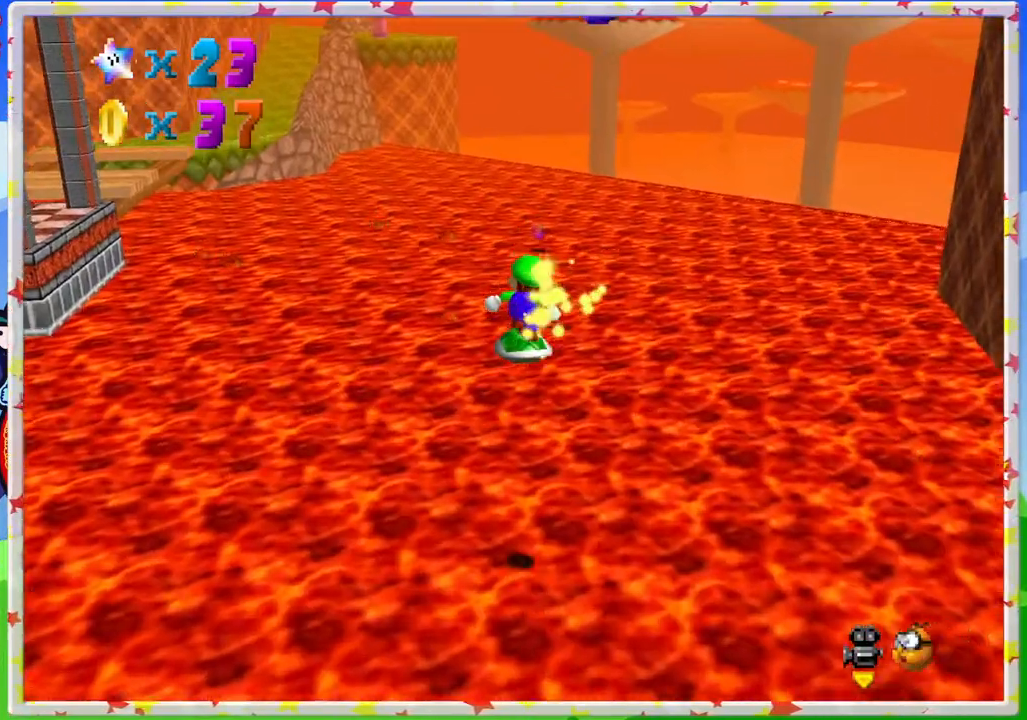
{"buttons": ["C_RIGHT"], "left_stick": "up", "events": [[450, "C_RIGHT", "down"]]}
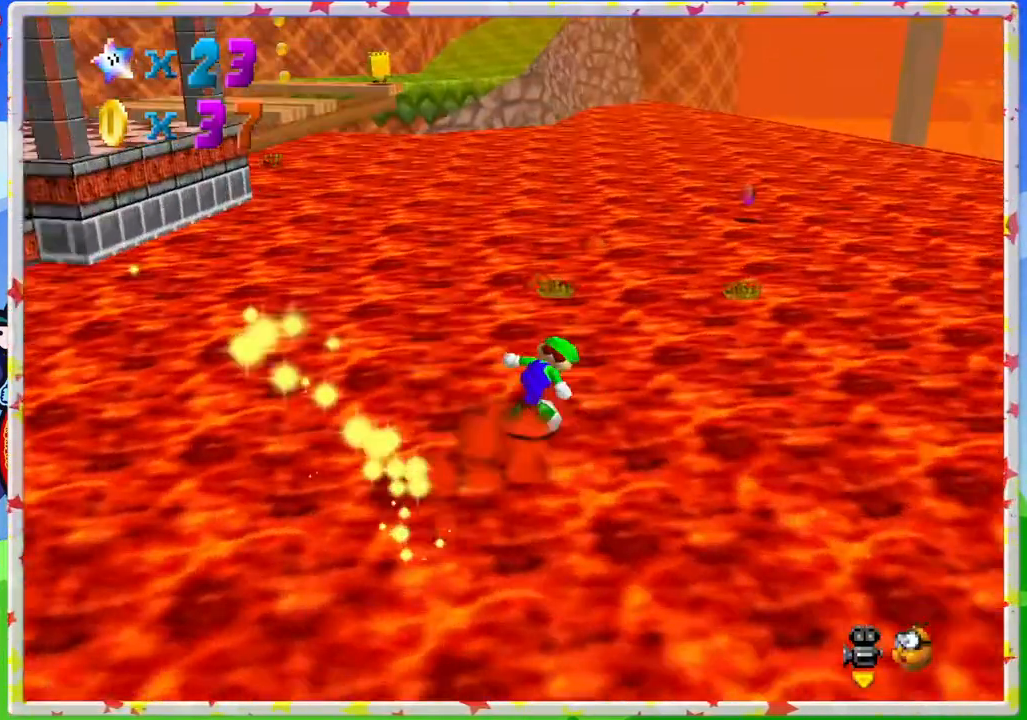
{"buttons": [], "left_stick": "right", "events": [[67, "C_RIGHT", "up"], [283, "left_stick", "right"]]}
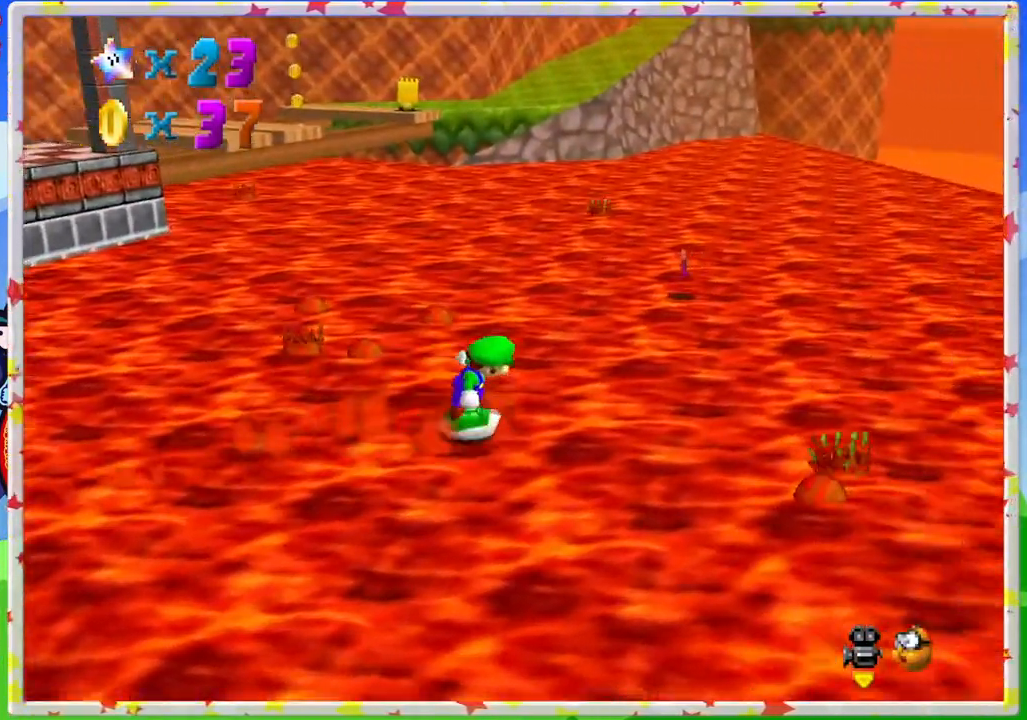
{"buttons": [], "left_stick": "up-right", "events": [[83, "left_stick", "up-right"]]}
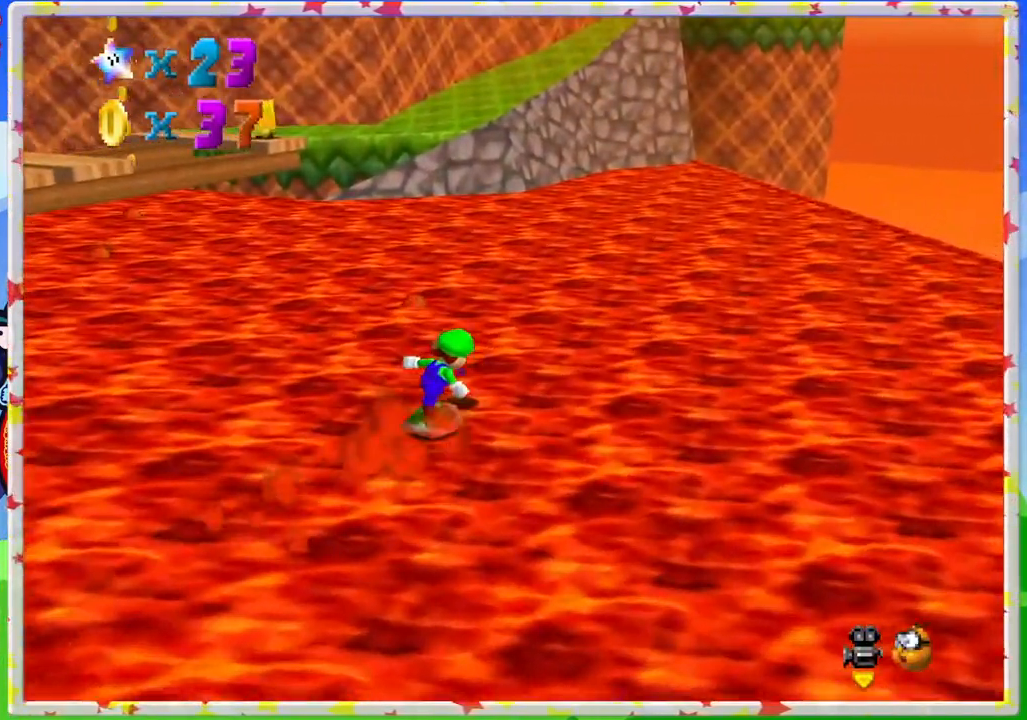
{"buttons": ["C_RIGHT"], "left_stick": "right", "events": [[33, "C_RIGHT", "down"], [150, "C_RIGHT", "up"], [250, "C_RIGHT", "down"], [283, "left_stick", "right"], [367, "C_RIGHT", "up"], [483, "C_RIGHT", "down"]]}
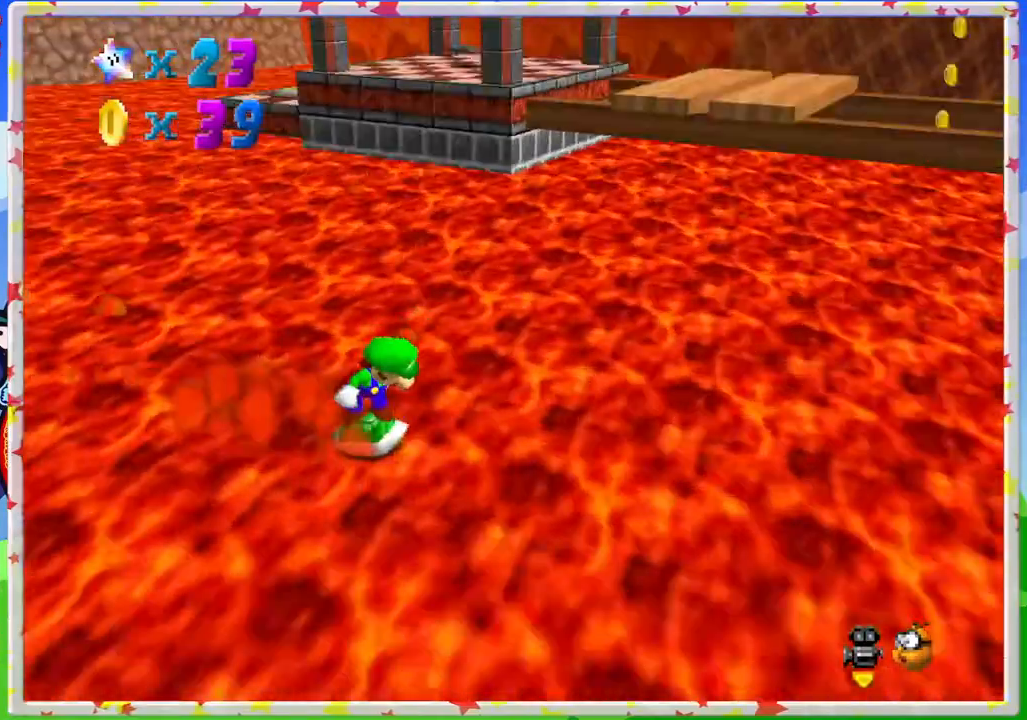
{"buttons": [], "left_stick": "up-right", "events": [[50, "C_RIGHT", "up"], [250, "left_stick", "up-right"]]}
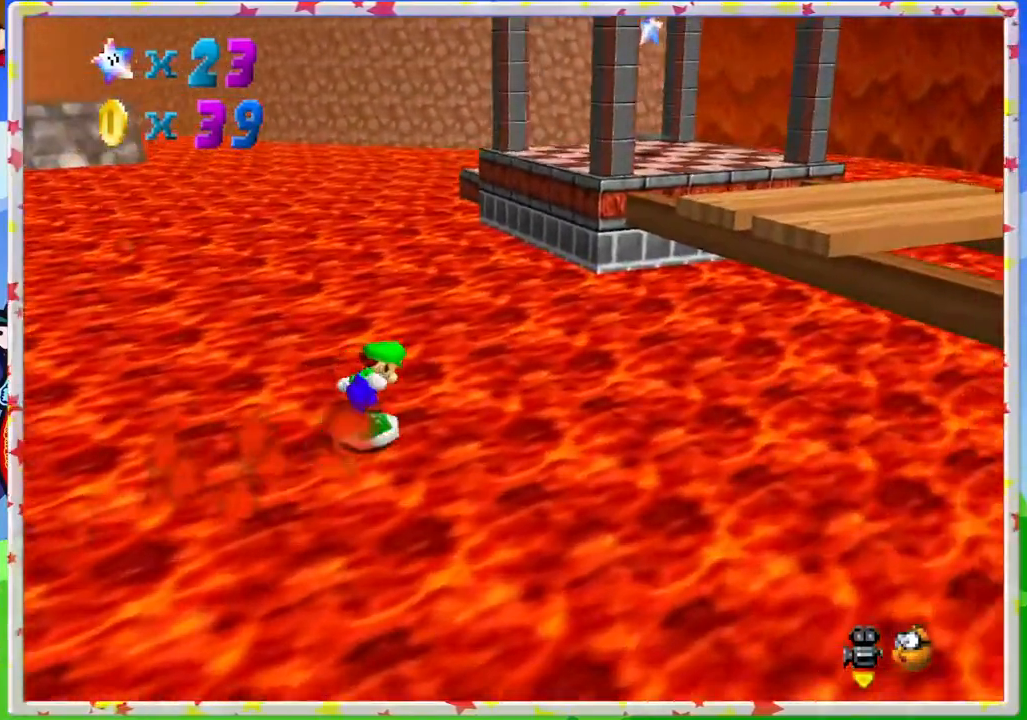
{"buttons": ["A"], "left_stick": "up-right", "events": [[400, "A", "down"]]}
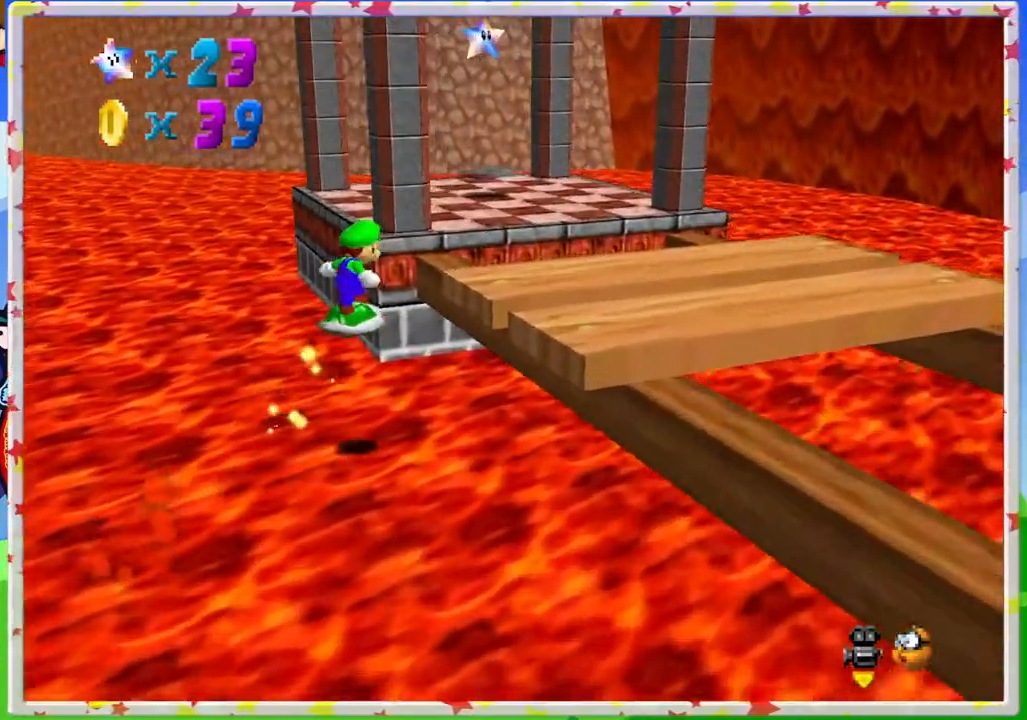
{"buttons": [], "left_stick": "left", "events": [[133, "left_stick", "up-left"], [200, "left_stick", "left"], [400, "A", "up"]]}
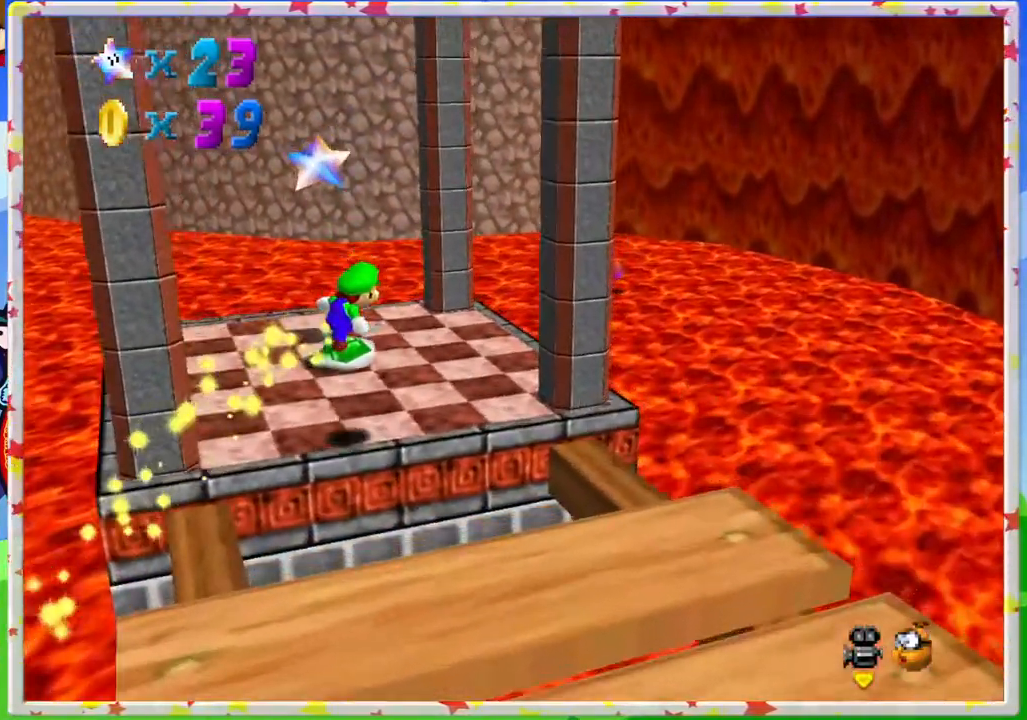
{"buttons": [], "left_stick": "down", "events": [[350, "left_stick", "down-left"], [467, "left_stick", "down"]]}
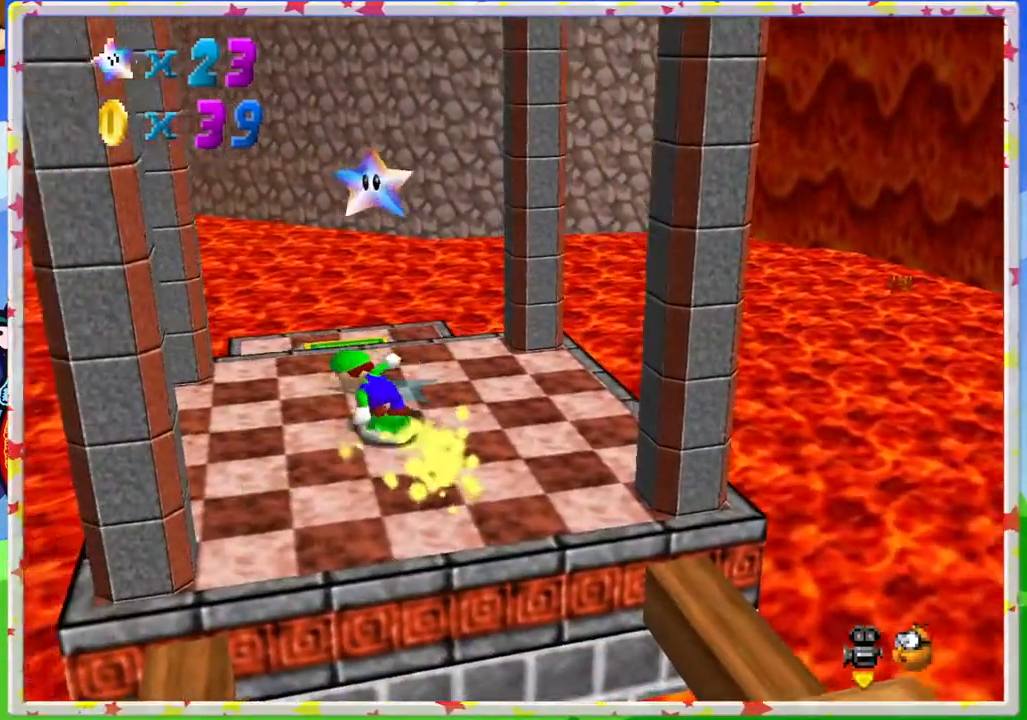
{"buttons": ["A"], "left_stick": "right", "events": [[50, "Z", "down"], [67, "left_stick", "center"], [183, "Z", "up"], [267, "left_stick", "right"], [400, "A", "down"]]}
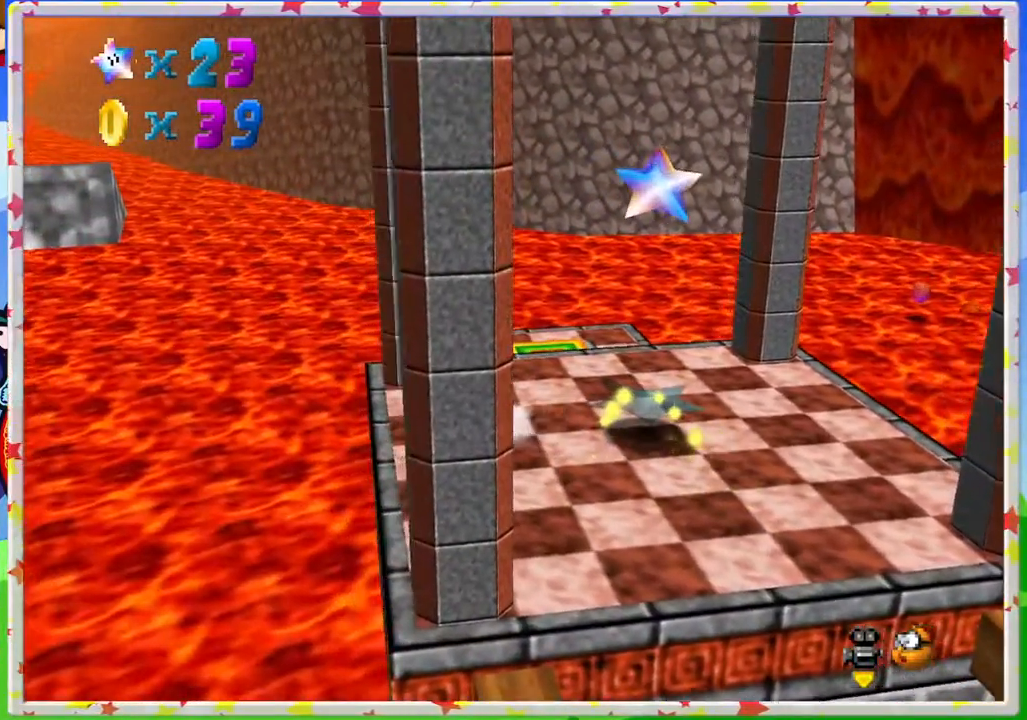
{"buttons": [], "left_stick": "right", "events": [[183, "left_stick", "down-right"], [317, "A", "up"], [500, "left_stick", "right"]]}
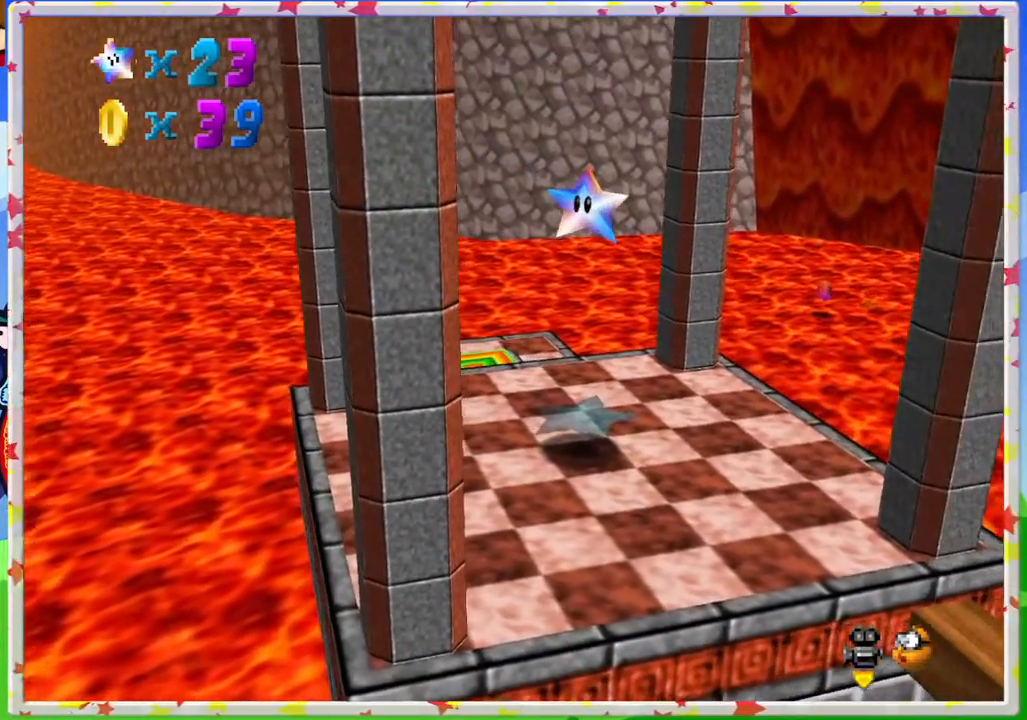
{"buttons": ["A"], "left_stick": "right", "events": [[300, "left_stick", "up-right"], [350, "A", "down"], [433, "left_stick", "right"]]}
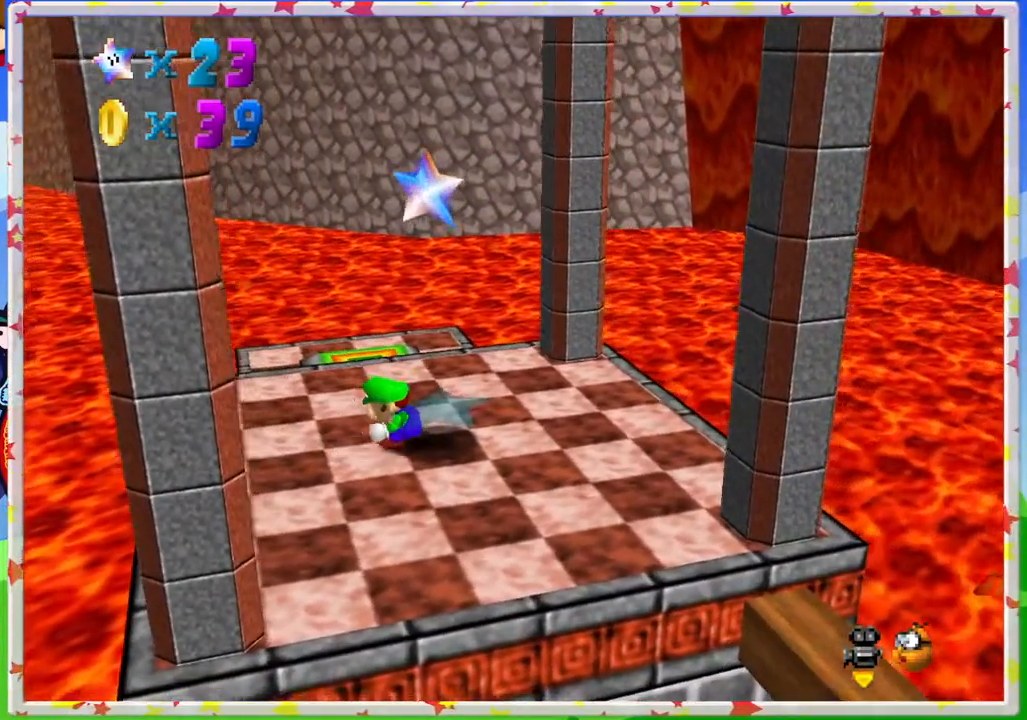
{"buttons": ["Z"], "left_stick": "right", "events": [[50, "A", "up"], [117, "left_stick", "center"], [183, "left_stick", "down"], [200, "A", "down"], [250, "left_stick", "left"], [417, "left_stick", "up"], [467, "Z", "down"], [467, "left_stick", "right"], [500, "A", "up"]]}
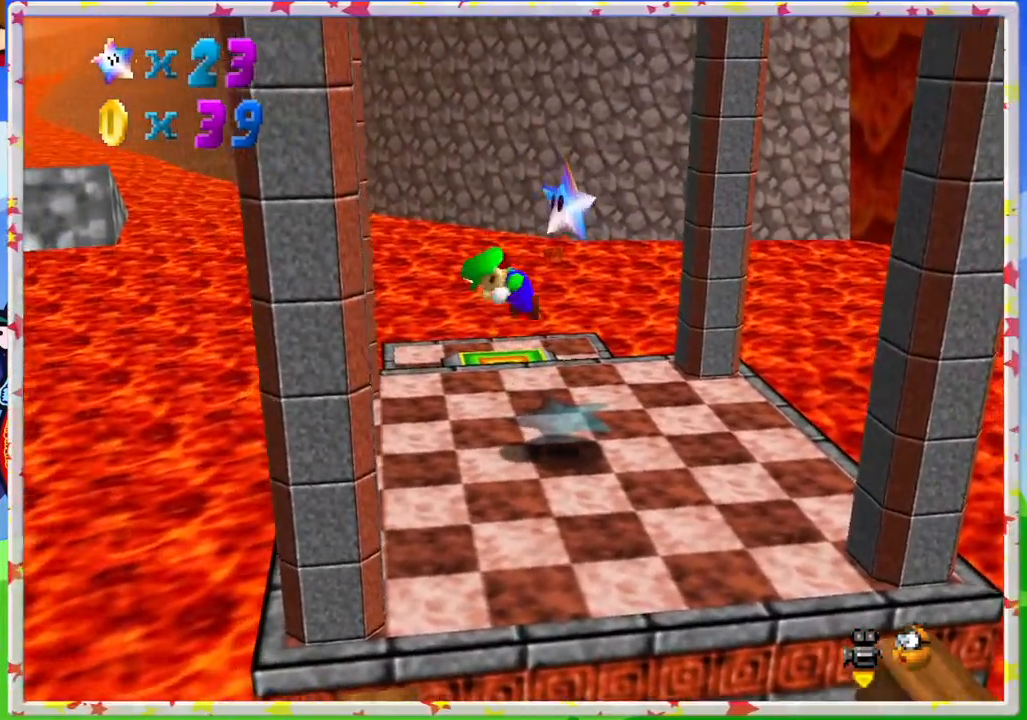
{"buttons": [], "left_stick": "center", "events": [[300, "Z", "up"], [317, "left_stick", "center"]]}
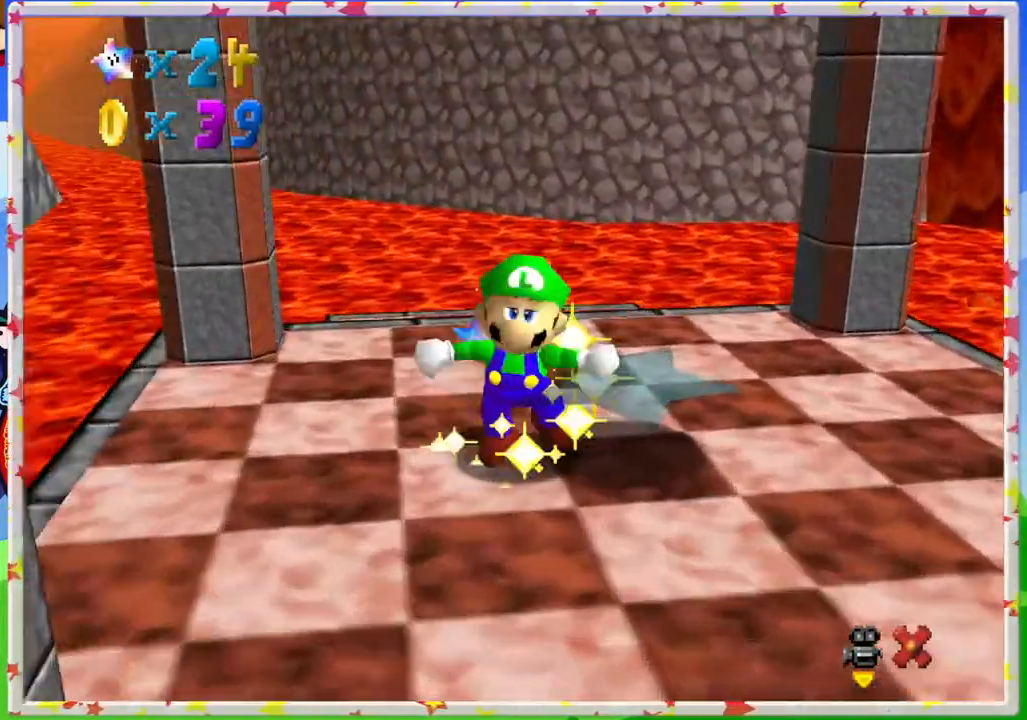
{"buttons": [], "left_stick": "center", "events": [[200, "A", "down"], [333, "A", "up"]]}
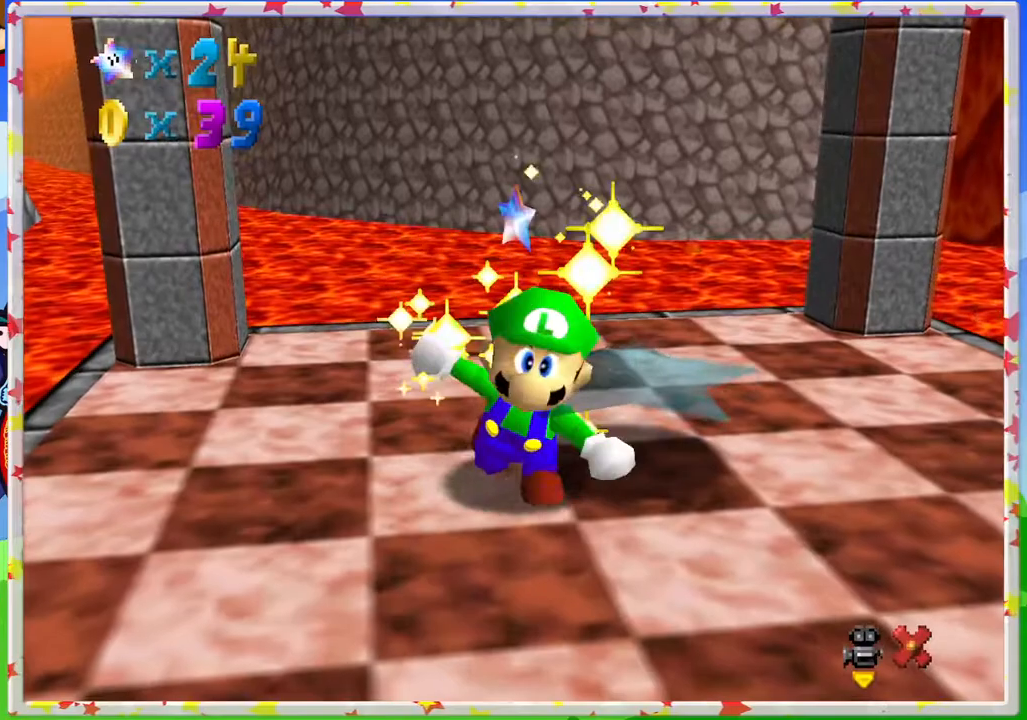
{"buttons": [], "left_stick": "center", "events": []}
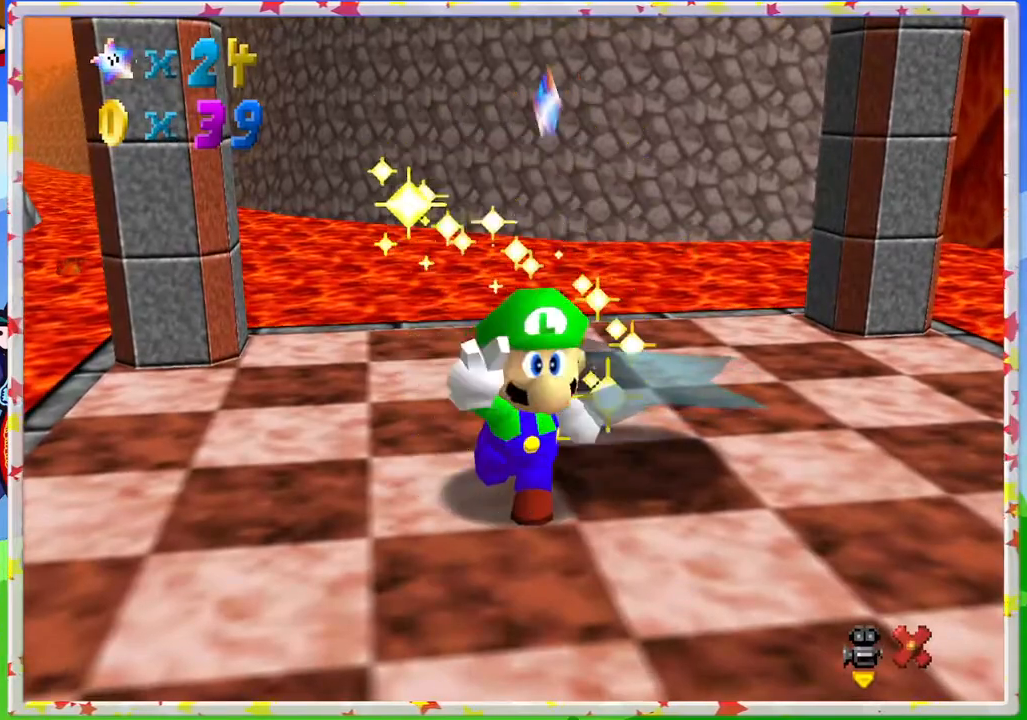
{"buttons": [], "left_stick": "center", "events": []}
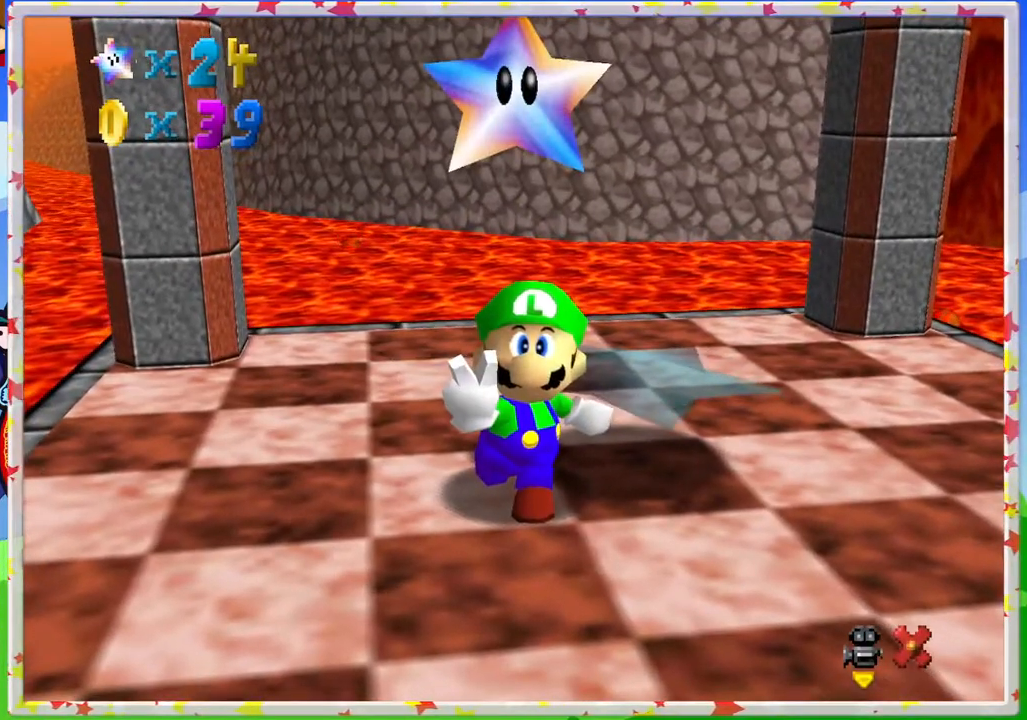
{"buttons": [], "left_stick": "center", "events": [[250, "A", "down"], [350, "A", "up"]]}